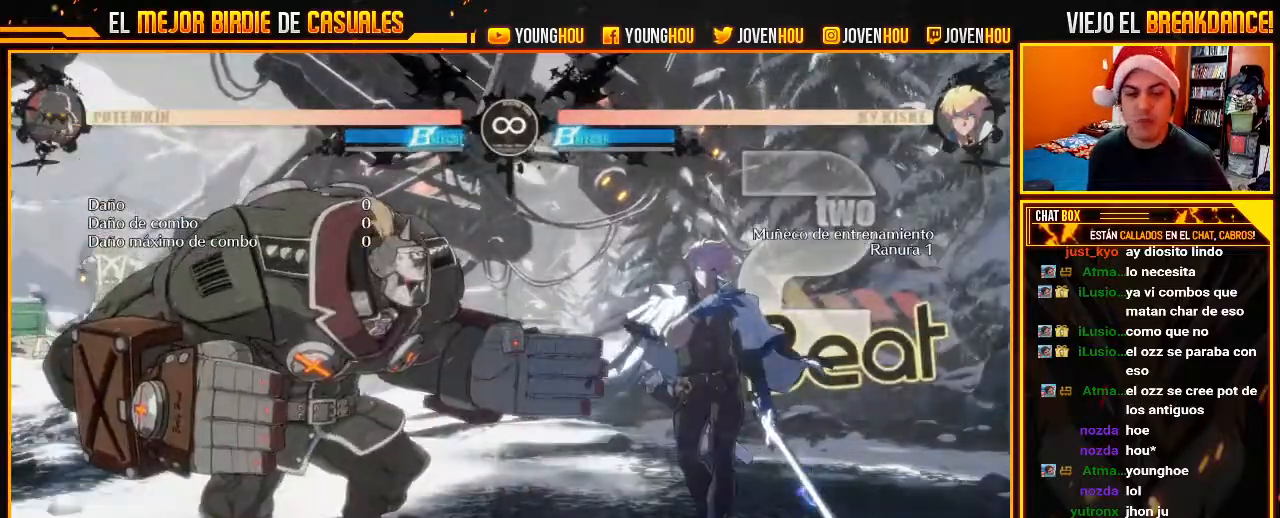
Gameplay with a controller (arcade stick); each line is a JSON object with the inputs held at the frame after it. "events" lists button and stick changes between this image and that frame as [ms after this image, input, new state], when the widget could be followed in between. Not read: L3 R3.
{"buttons": [], "left_stick": "center", "events": []}
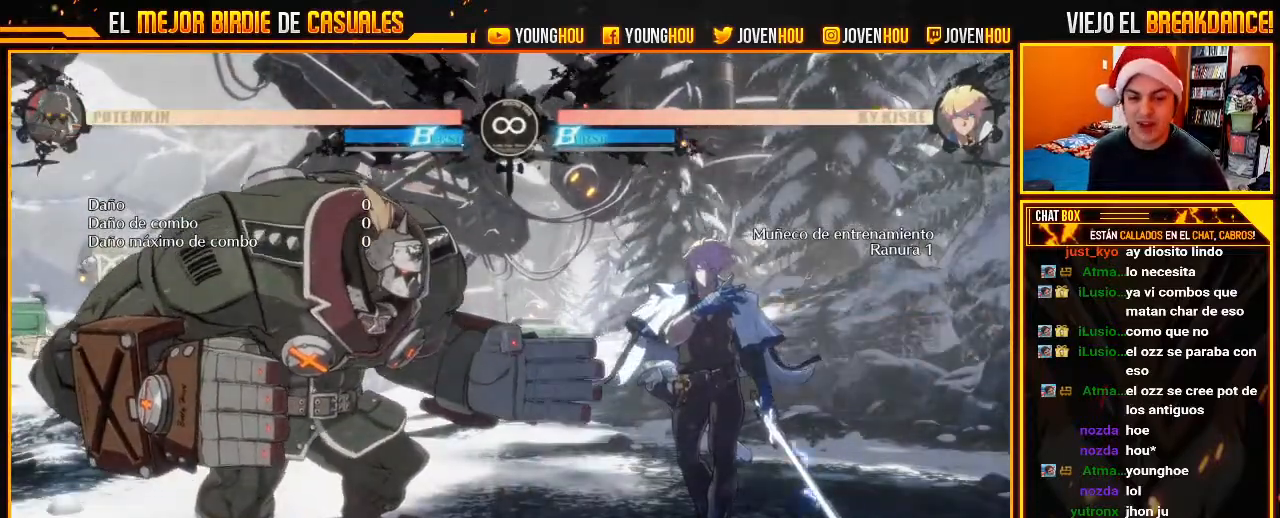
{"buttons": [], "left_stick": "center", "events": []}
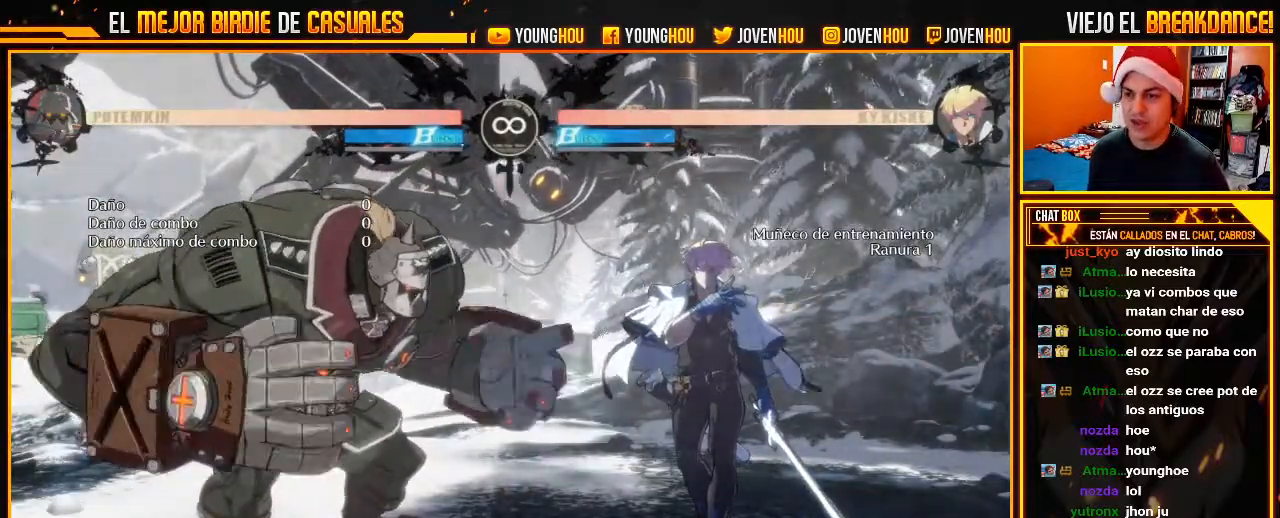
{"buttons": [], "left_stick": "left", "events": [[18, "L2", "down"], [71, "L2", "up"], [161, "L2", "down"], [214, "L2", "up"], [321, "left_stick", "left"], [411, "left_stick", "center"], [464, "left_stick", "left"]]}
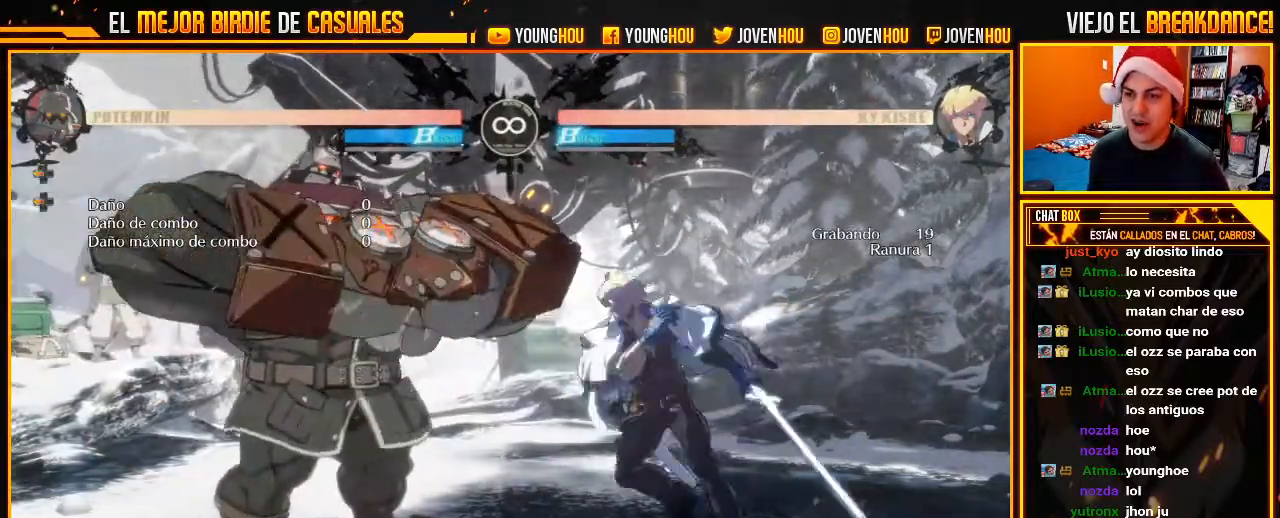
{"buttons": [], "left_stick": "right"}
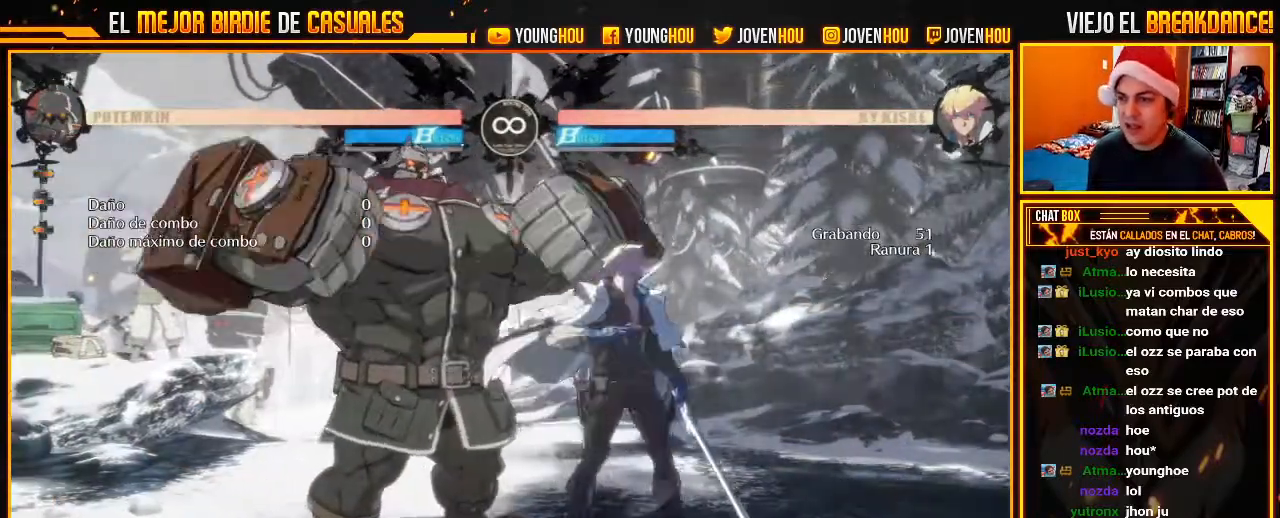
{"buttons": ["R1"], "left_stick": "down-right", "events": [[143, "left_stick", "down-right"], [268, "CROSS", "down"], [339, "CROSS", "up"], [482, "R1", "down"]]}